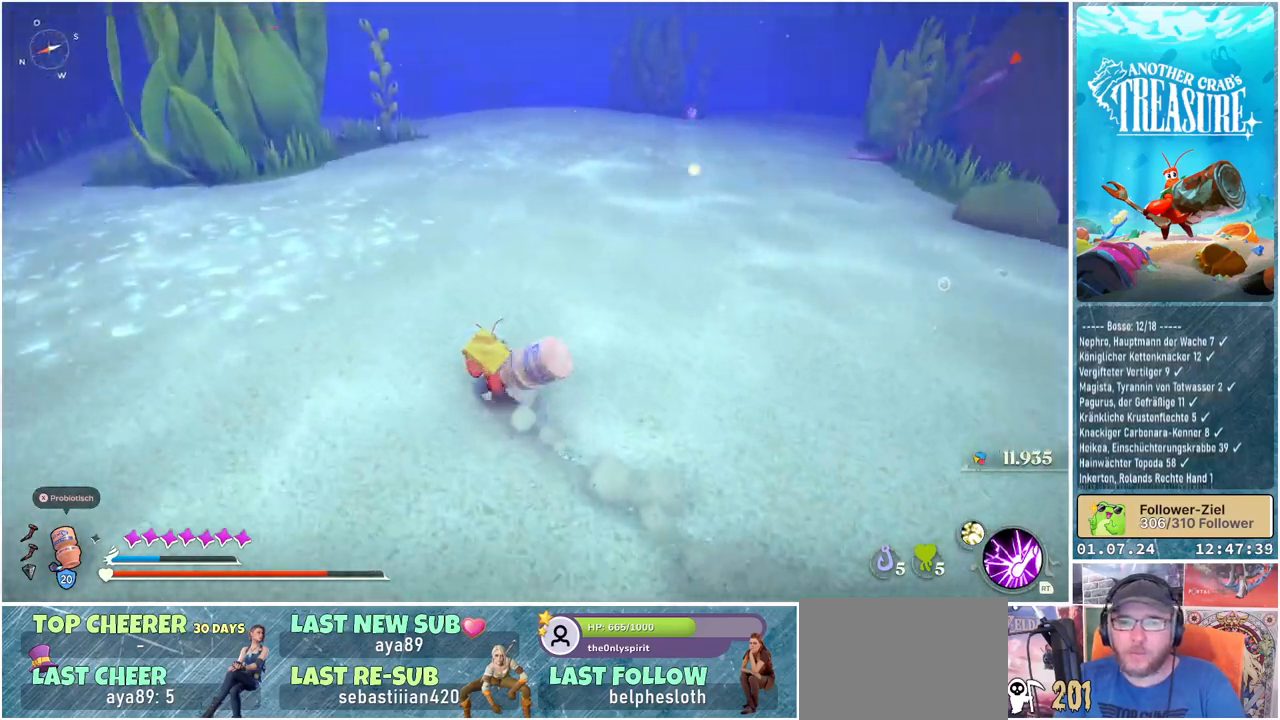
Gameplay with a controller (Xbox layout); each line is a JSON object with the inputs held at the frame after it. "events" lists button and stick changes between this image and that frame as [ms after this image, input, new state], when the widget could be followed in between.
{"buttons": ["B"], "left_stick": "up-left", "right_stick": "center", "events": [[133, "right_stick", "center"], [350, "left_stick", "up-left"]]}
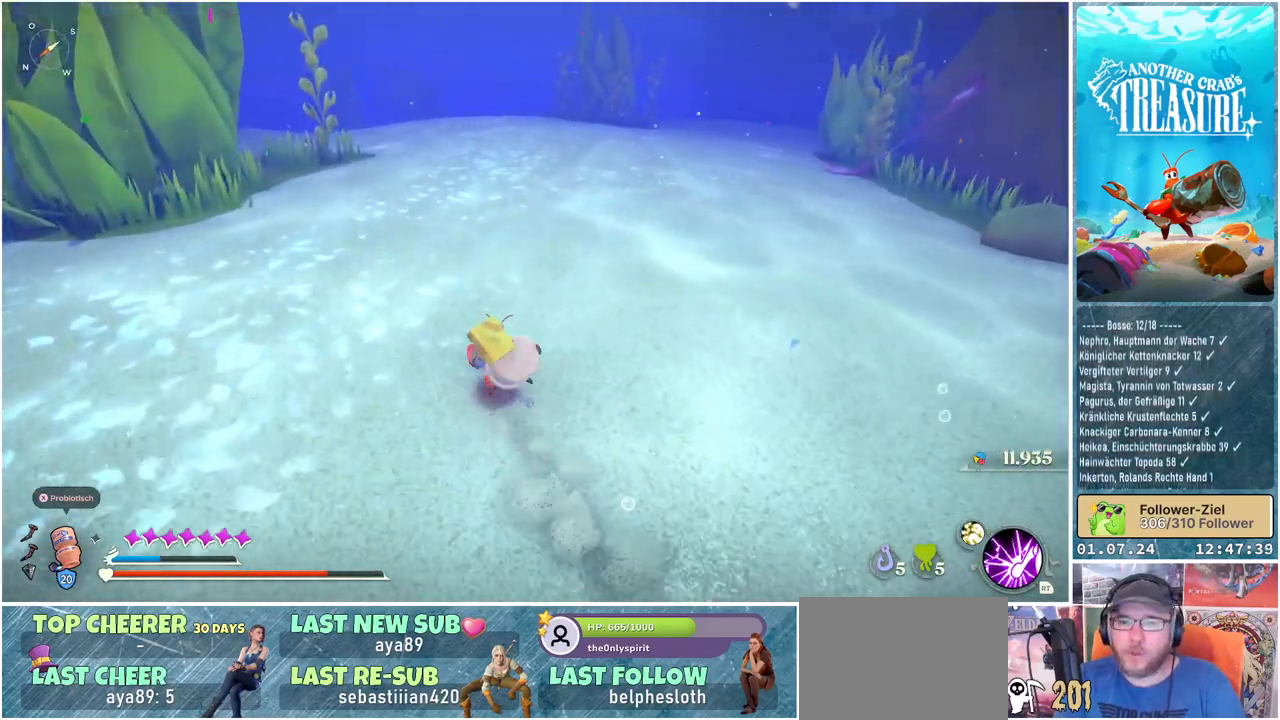
{"buttons": ["B"], "left_stick": "center", "right_stick": "center", "events": [[50, "left_stick", "up"], [267, "left_stick", "center"]]}
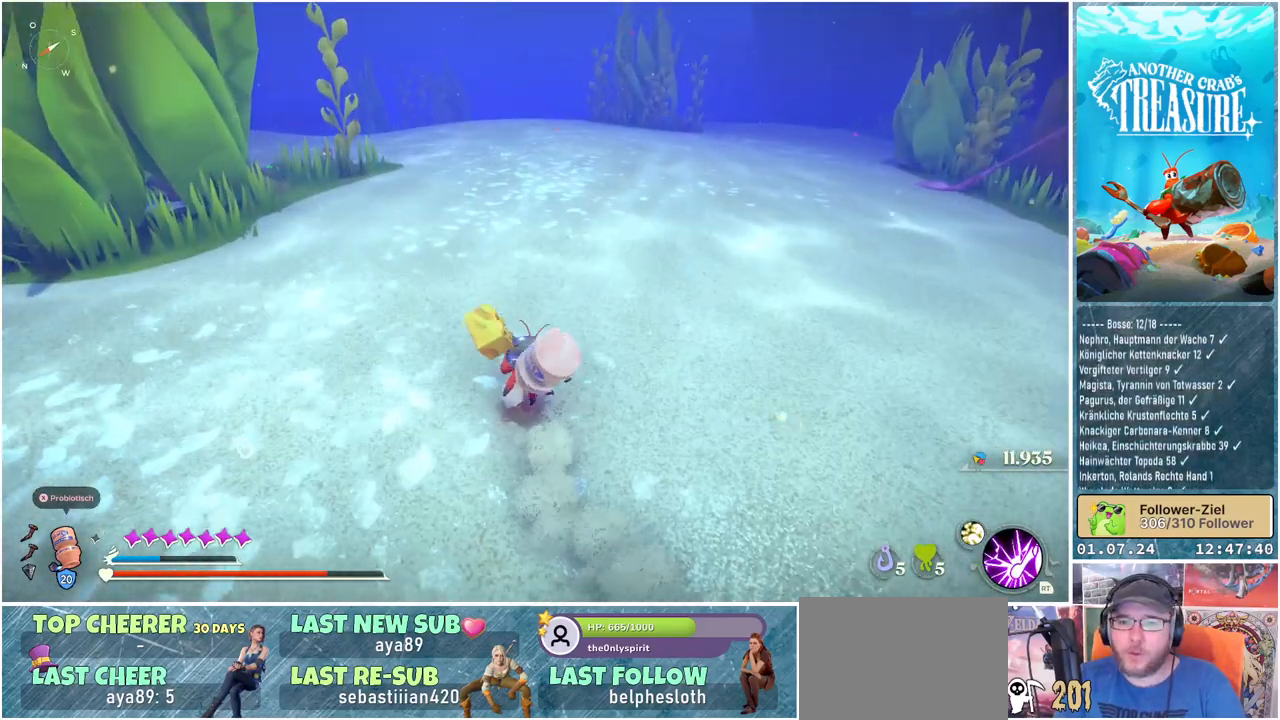
{"buttons": ["B"], "left_stick": "up-left", "right_stick": "left", "events": [[500, "left_stick", "up-left"], [500, "right_stick", "left"]]}
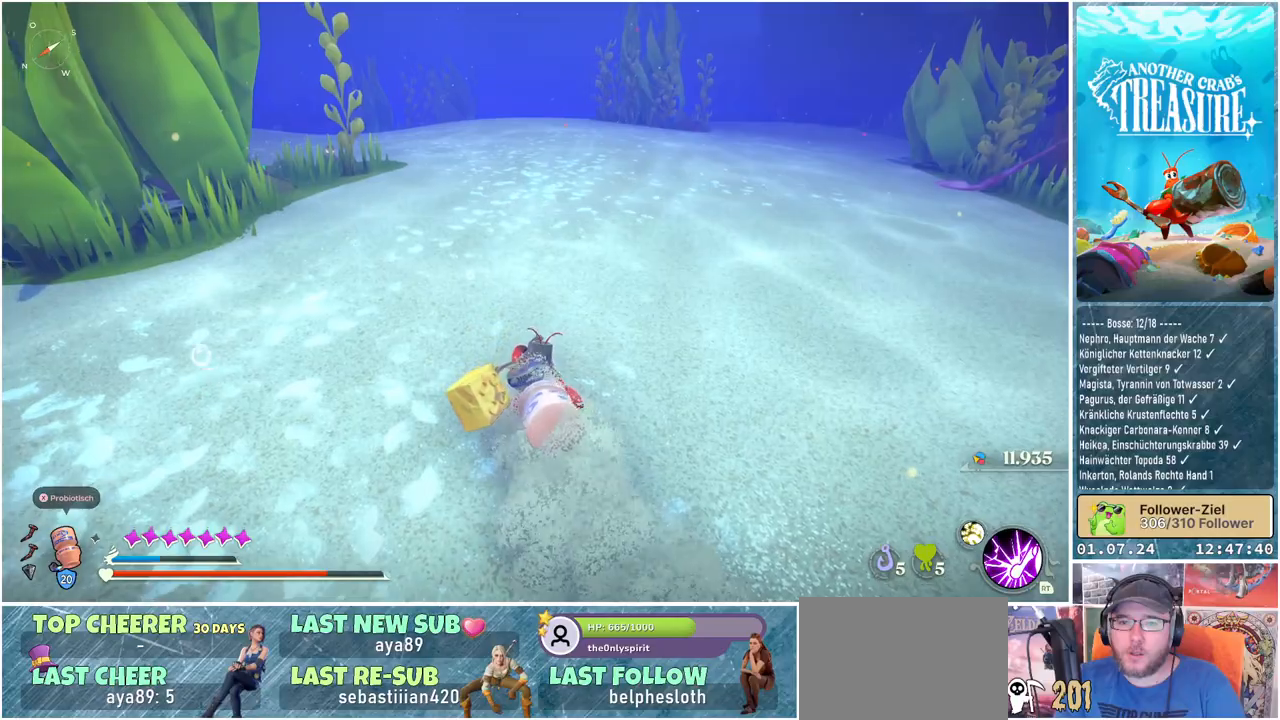
{"buttons": ["B"], "left_stick": "up", "right_stick": "center", "events": [[483, "left_stick", "up"], [500, "right_stick", "center"]]}
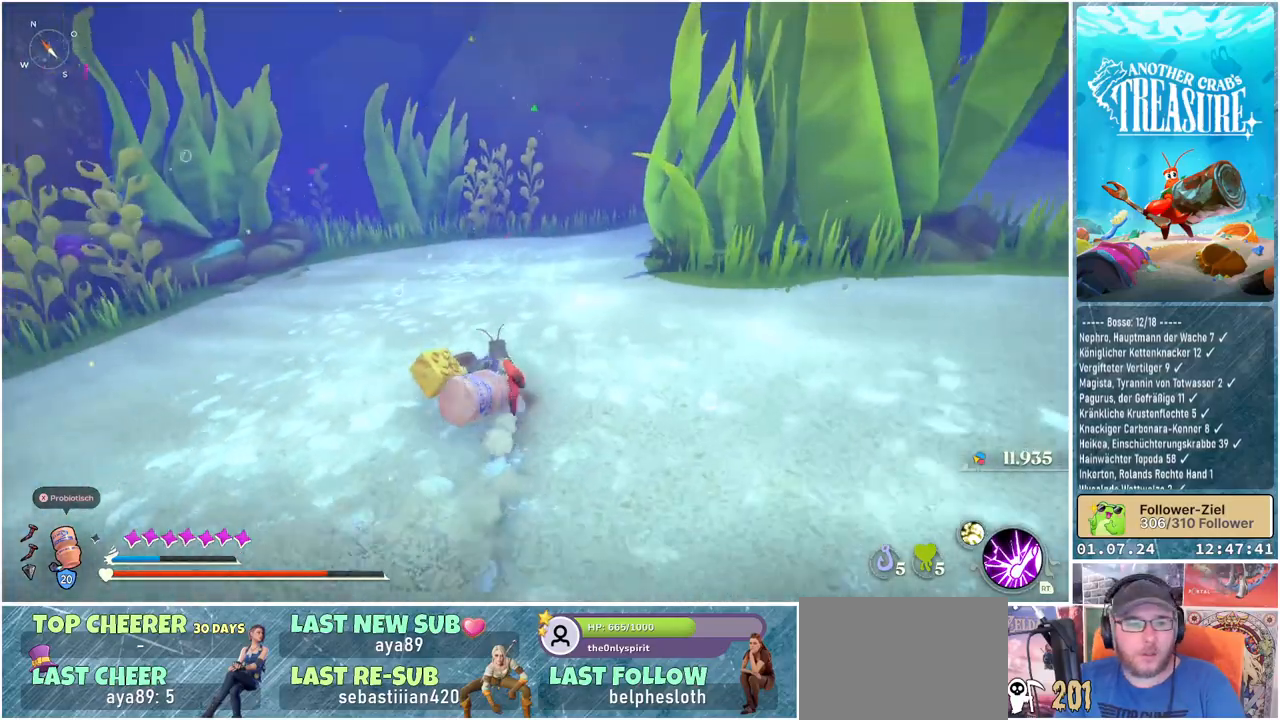
{"buttons": ["B"], "left_stick": "up", "right_stick": "left", "events": [[383, "right_stick", "left"]]}
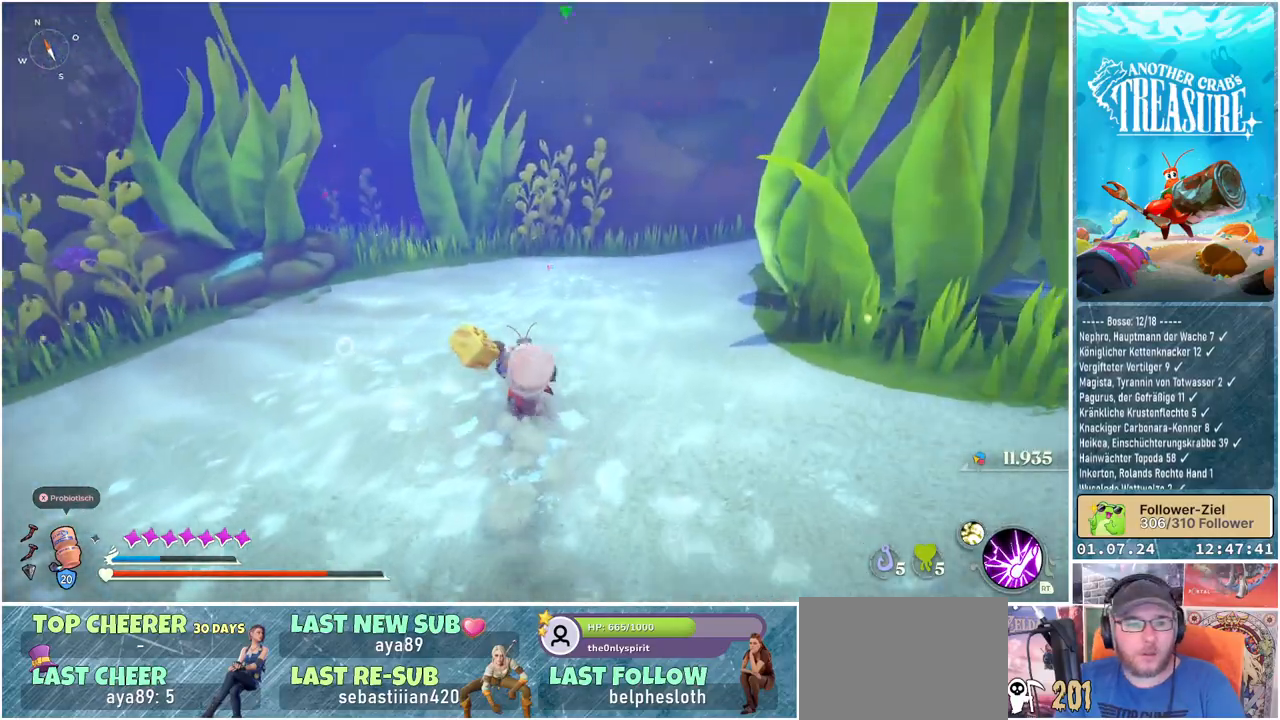
{"buttons": ["B"], "left_stick": "up", "right_stick": "left", "events": []}
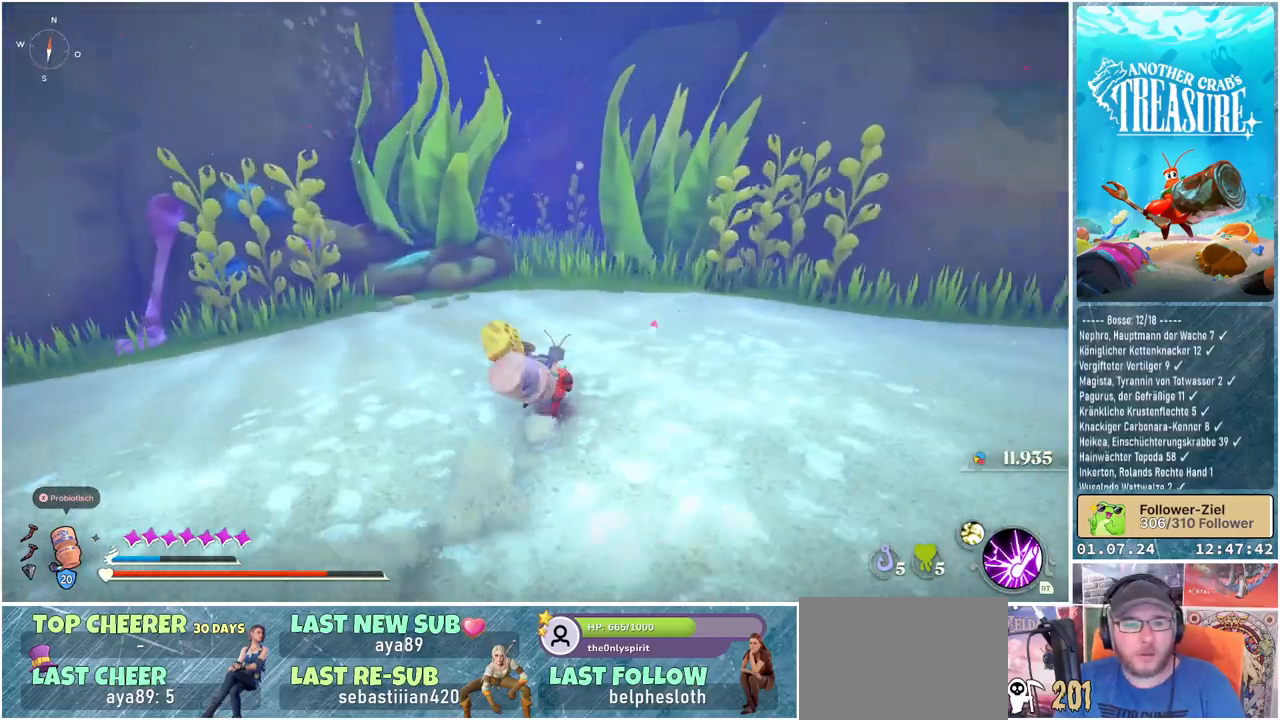
{"buttons": ["B"], "left_stick": "up", "right_stick": "center", "events": [[100, "right_stick", "center"]]}
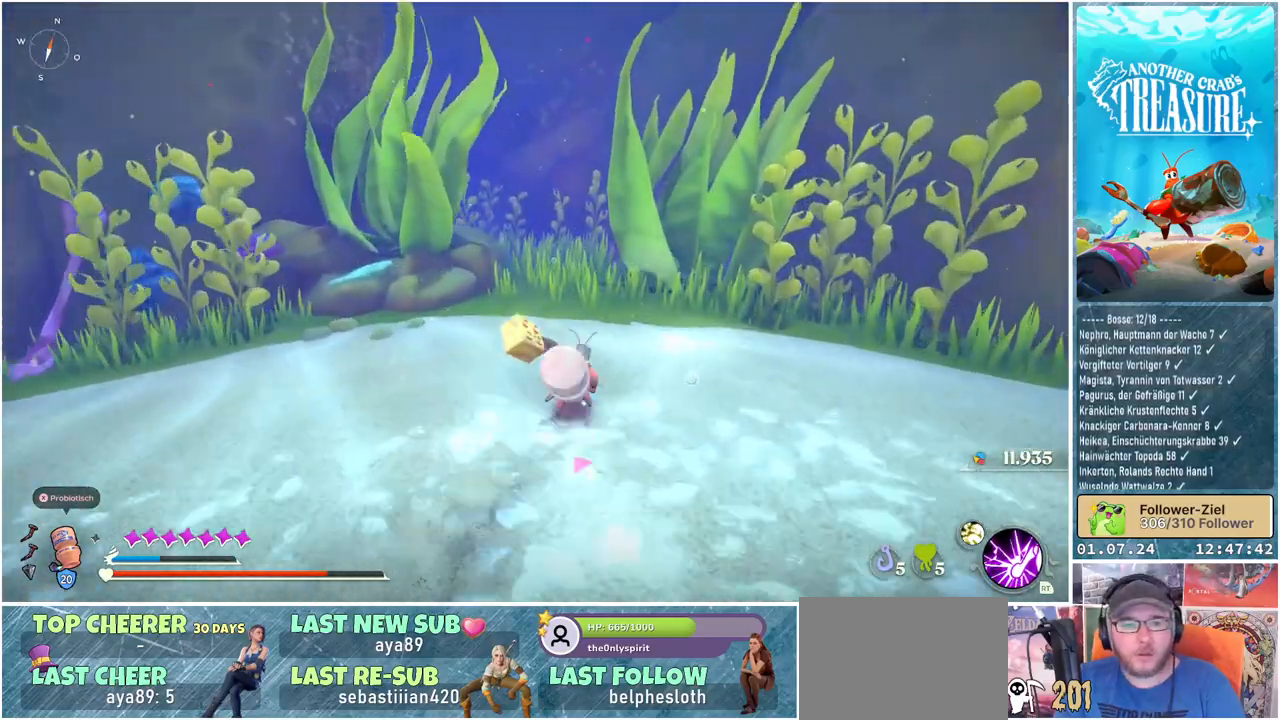
{"buttons": ["B"], "left_stick": "up", "right_stick": "center", "events": []}
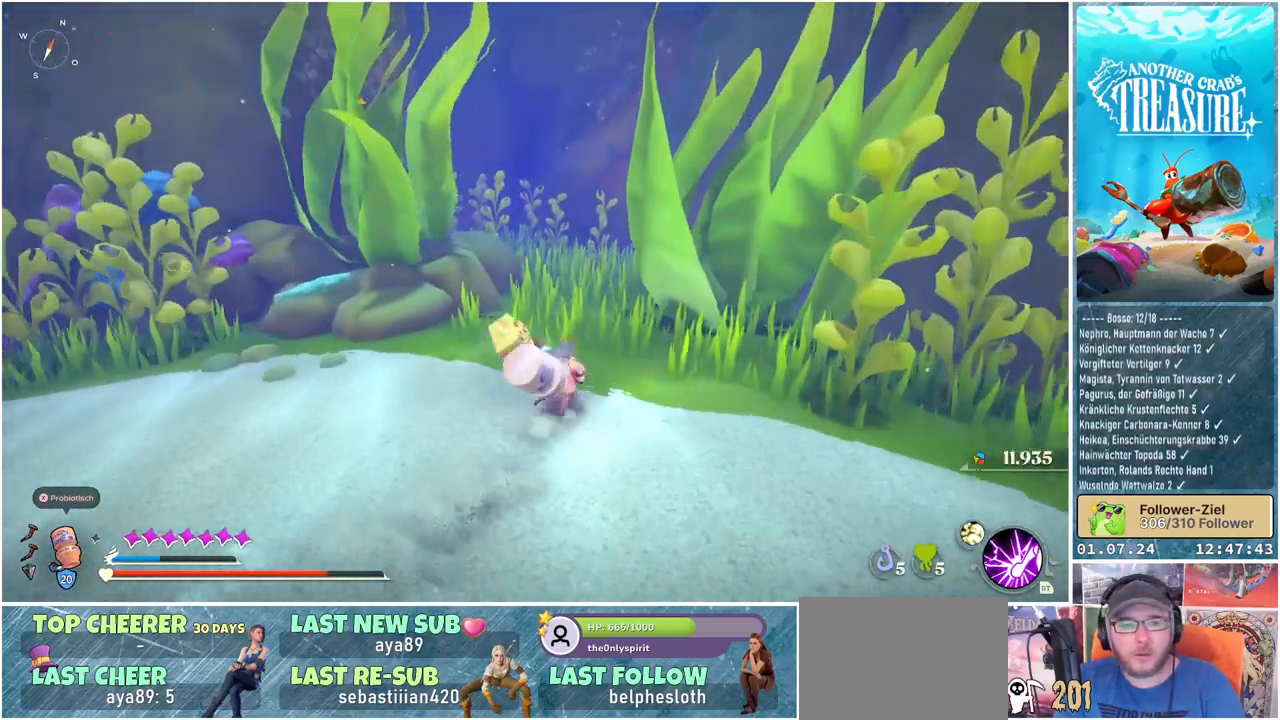
{"buttons": ["B"], "left_stick": "up", "right_stick": "center", "events": []}
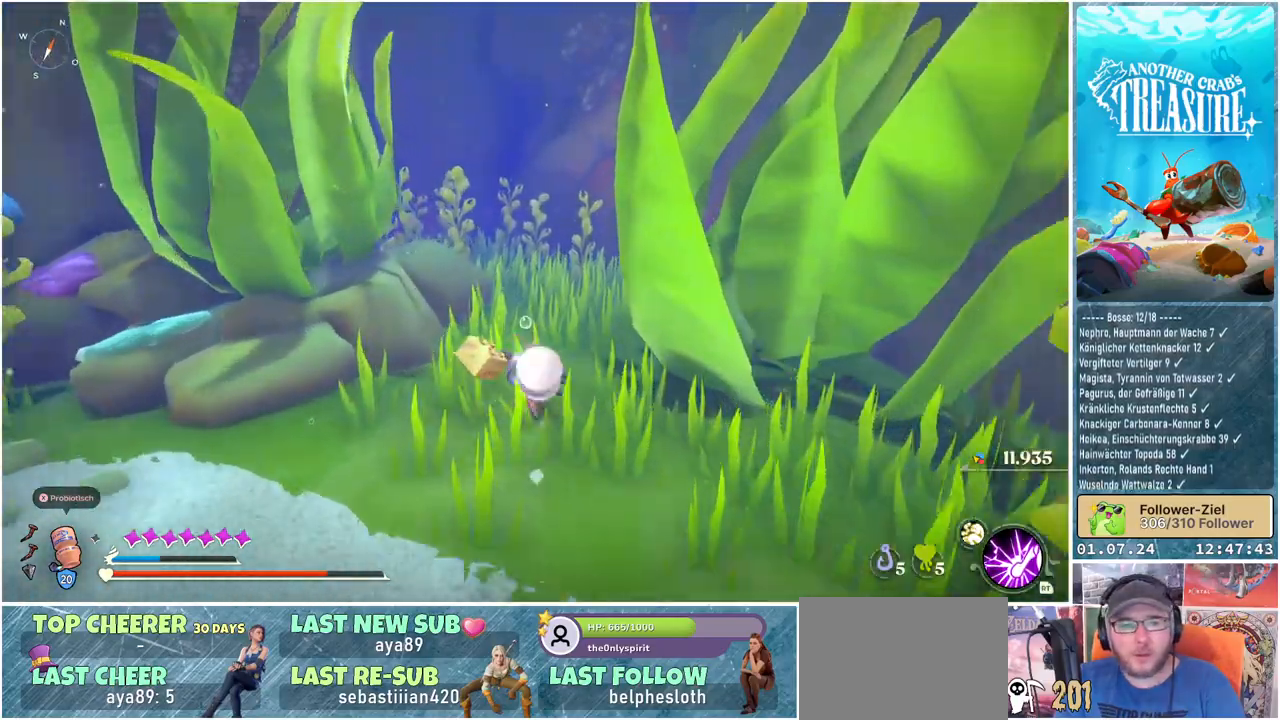
{"buttons": ["B"], "left_stick": "up", "right_stick": "center", "events": []}
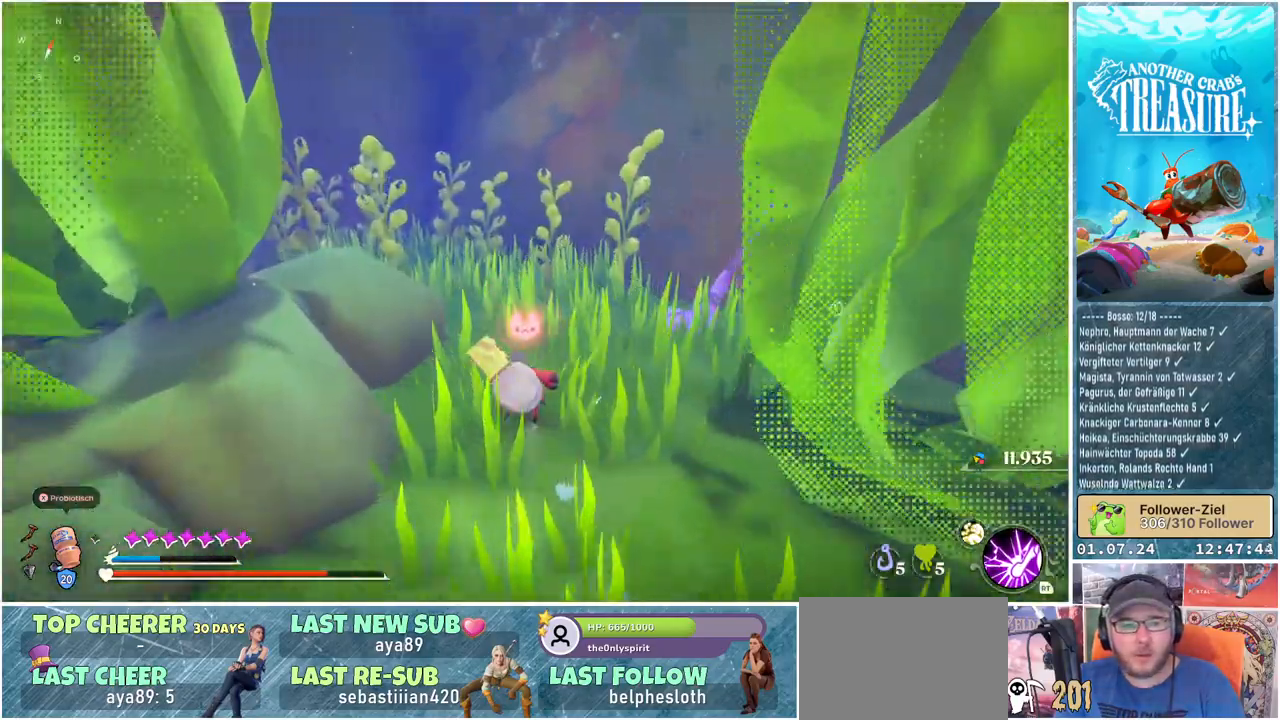
{"buttons": ["B"], "left_stick": "up-left", "right_stick": "center", "events": [[67, "right_stick", "down-right"], [283, "left_stick", "up-left"], [283, "right_stick", "center"]]}
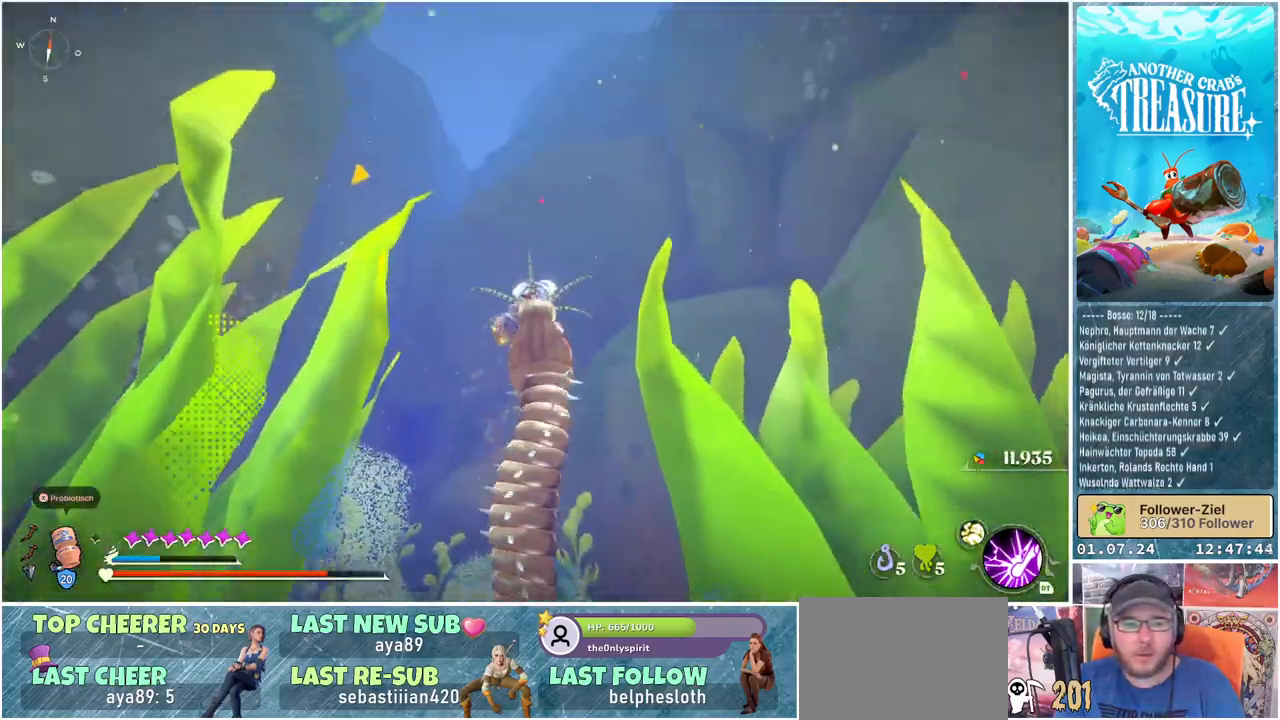
{"buttons": [], "left_stick": "center", "right_stick": "center", "events": [[83, "left_stick", "up"], [233, "B", "up"], [317, "left_stick", "center"]]}
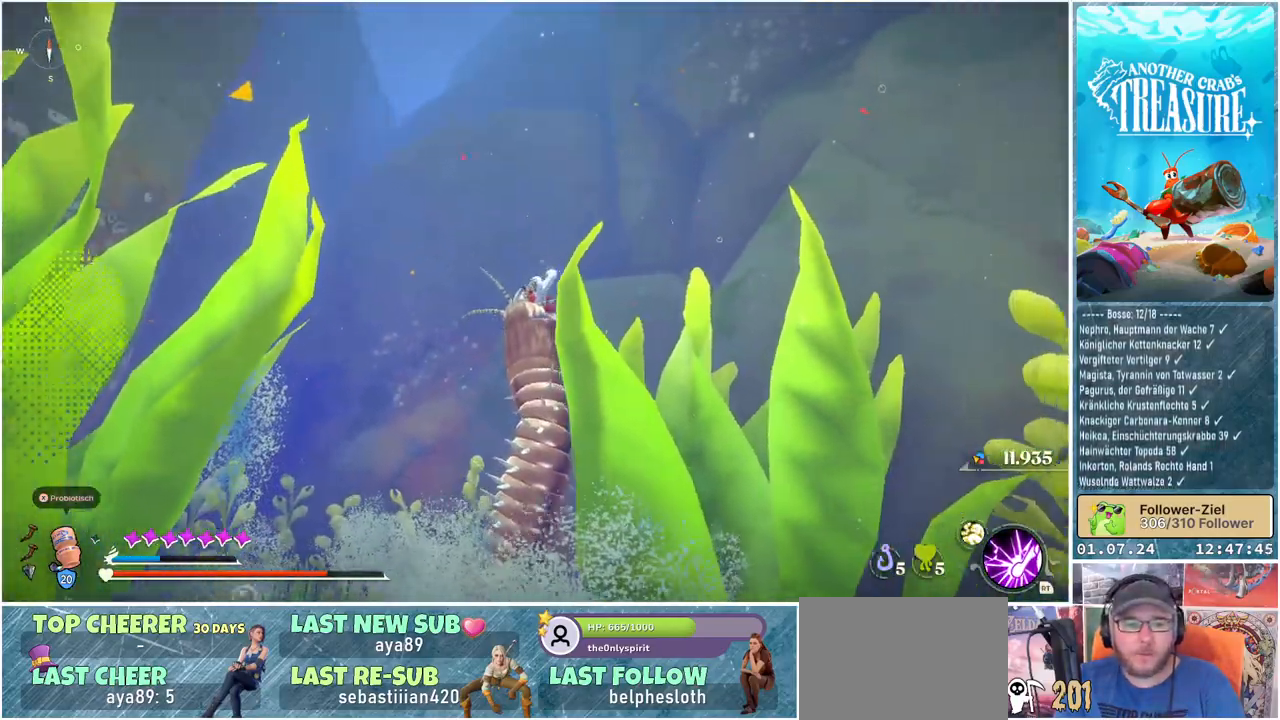
{"buttons": [], "left_stick": "center", "right_stick": "center", "events": []}
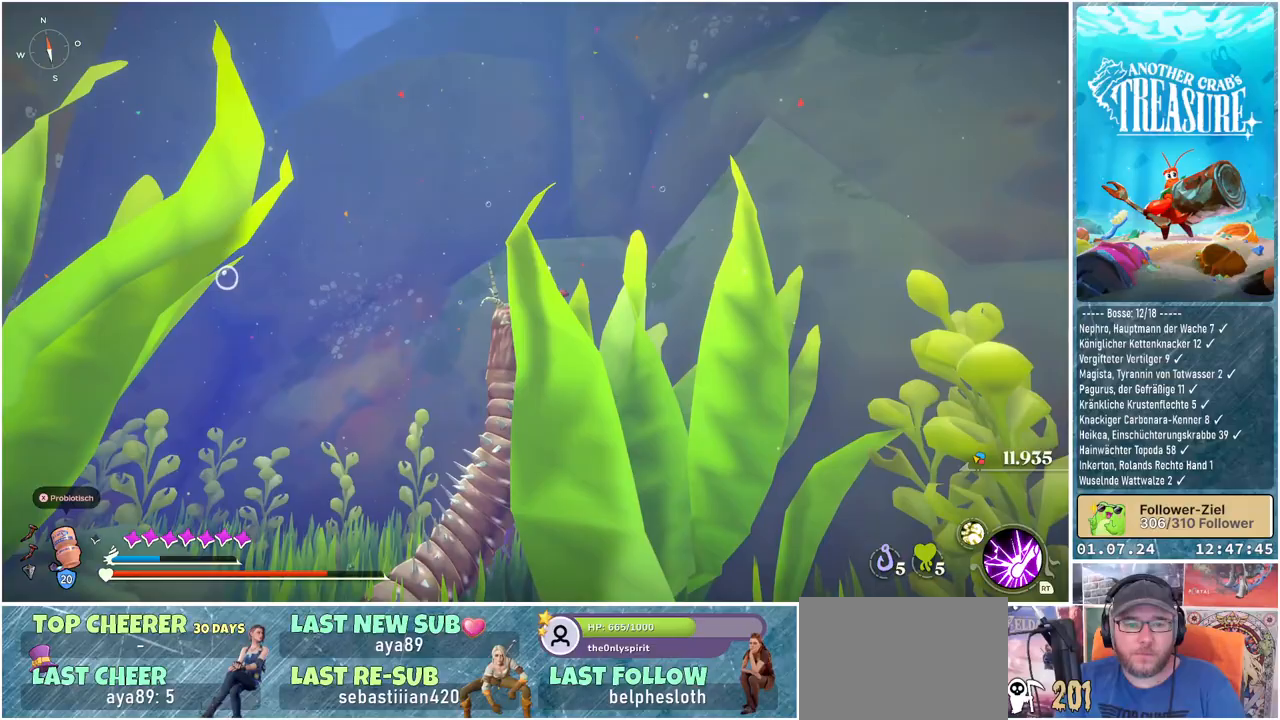
{"buttons": [], "left_stick": "center", "right_stick": "center", "events": []}
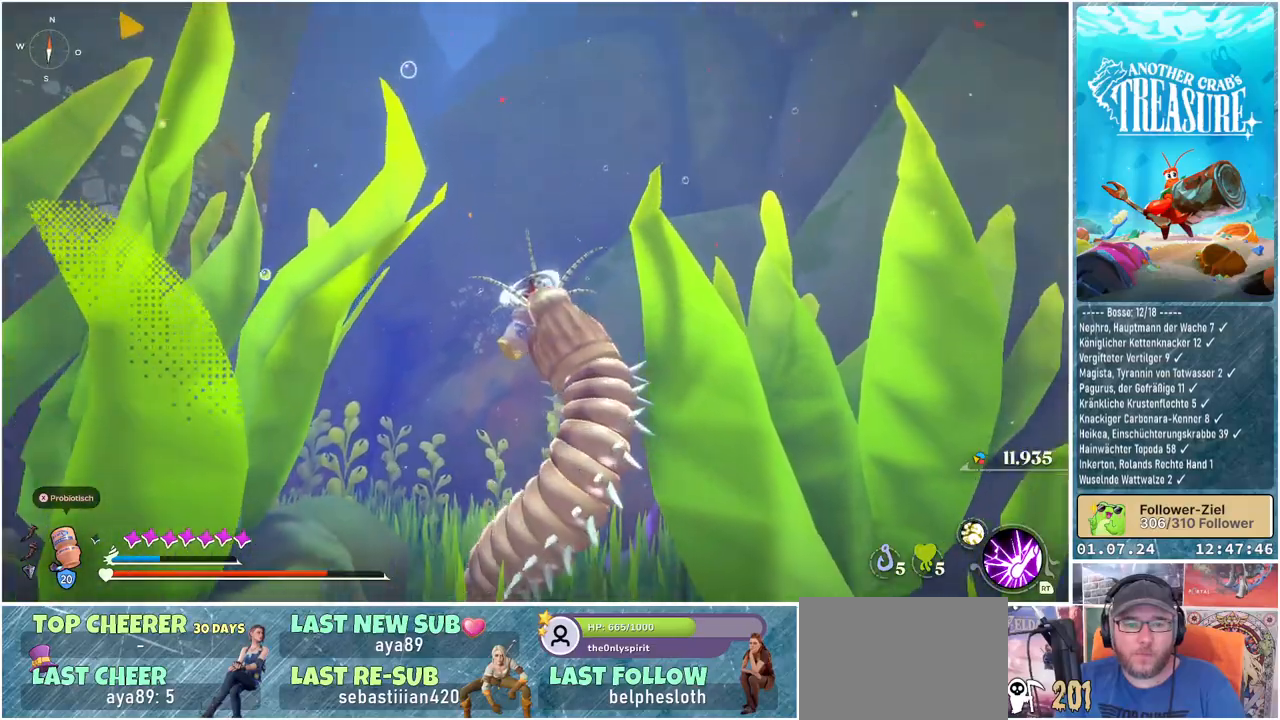
{"buttons": [], "left_stick": "center", "right_stick": "center", "events": []}
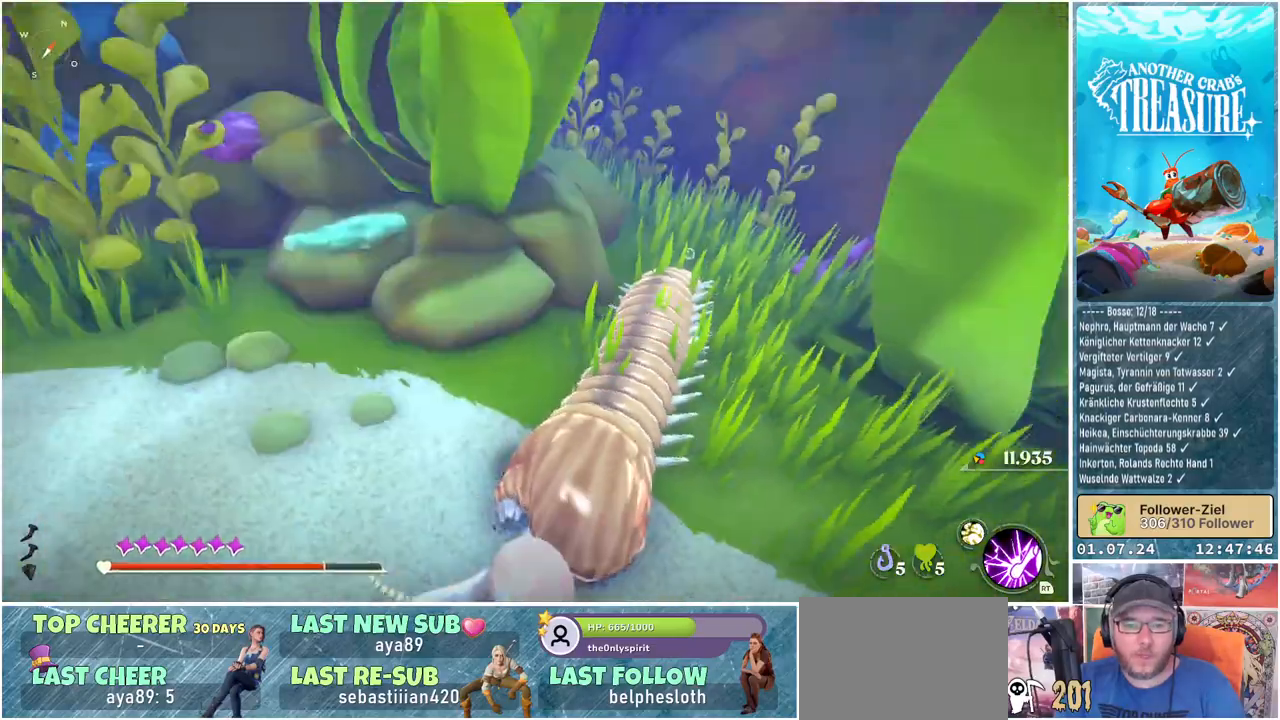
{"buttons": [], "left_stick": "center", "right_stick": "right", "events": [[350, "right_stick", "right"]]}
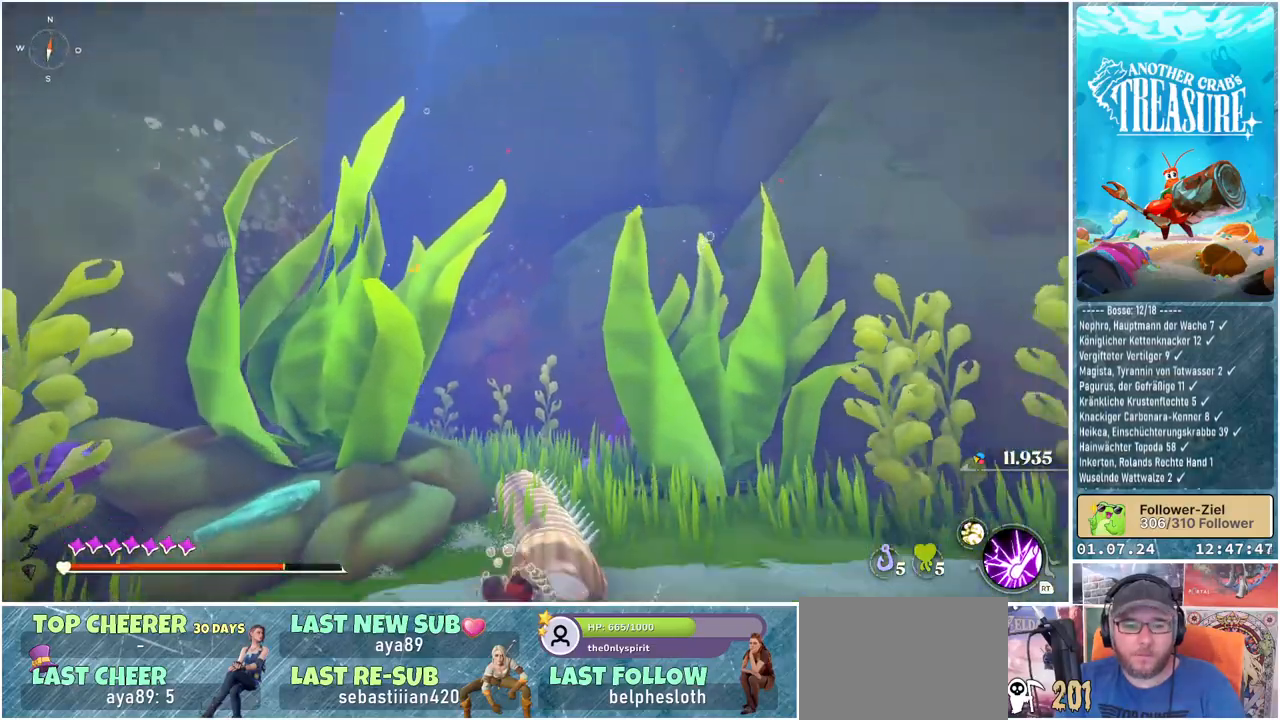
{"buttons": [], "left_stick": "up-right", "right_stick": "right", "events": [[183, "left_stick", "right"], [483, "left_stick", "up-right"]]}
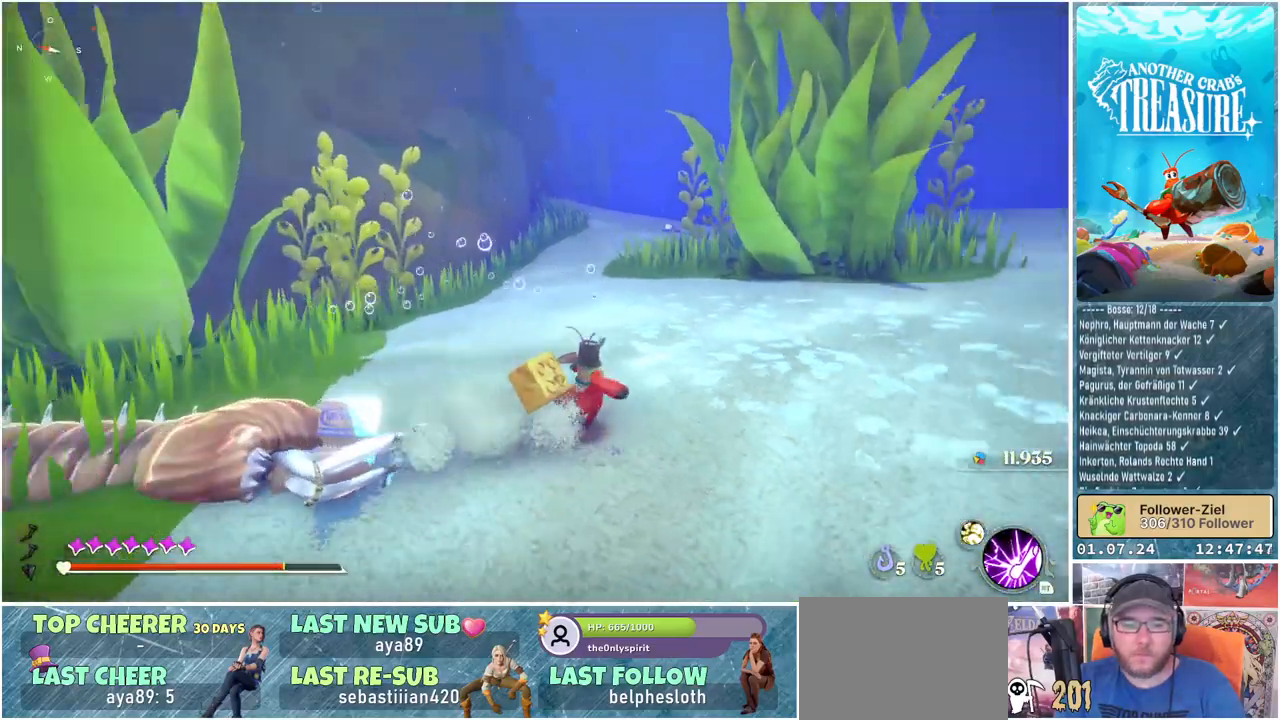
{"buttons": ["B"], "left_stick": "up", "right_stick": "center", "events": [[33, "right_stick", "center"], [233, "B", "down"], [250, "left_stick", "up"]]}
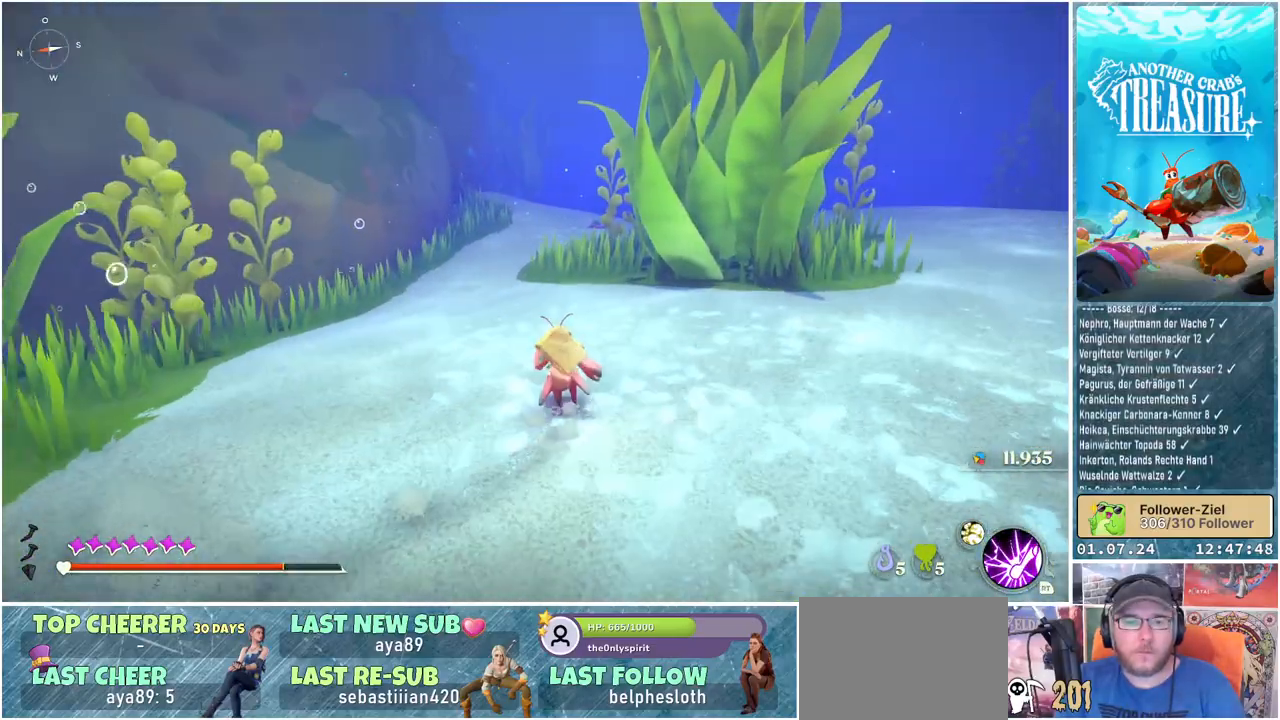
{"buttons": ["B"], "left_stick": "up", "right_stick": "center", "events": []}
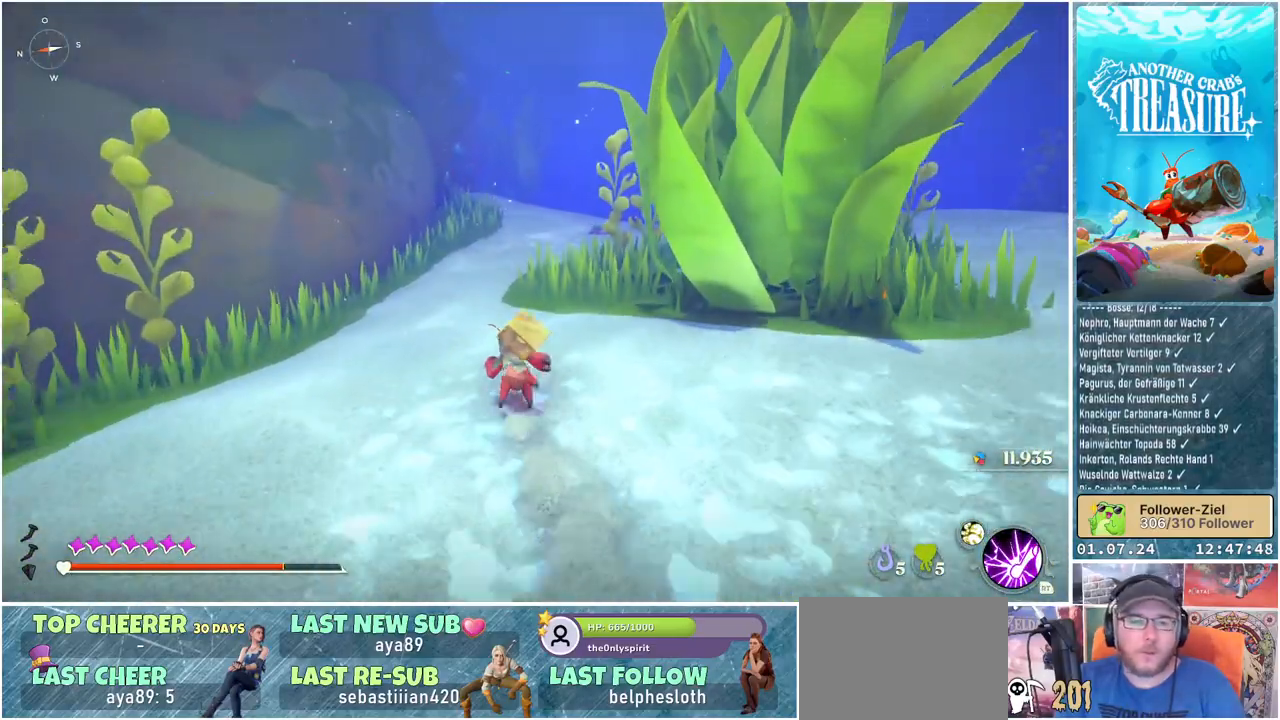
{"buttons": ["B"], "left_stick": "up", "right_stick": "center", "events": []}
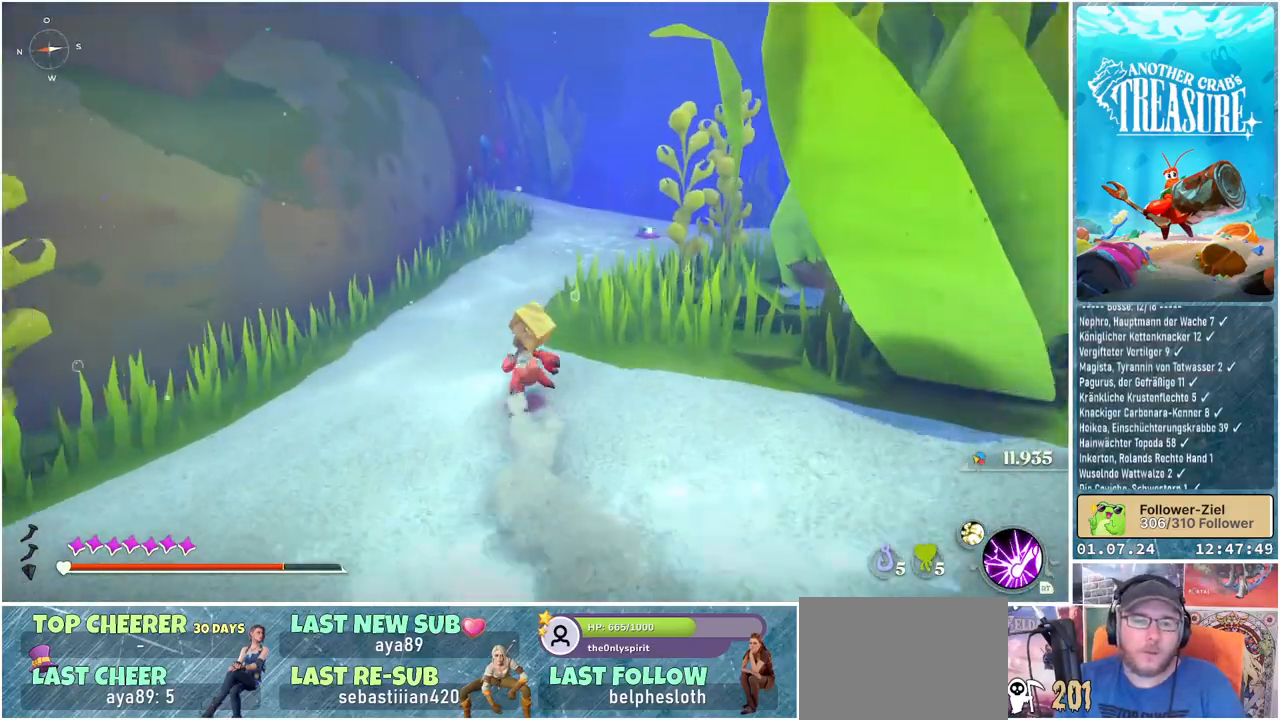
{"buttons": ["B"], "left_stick": "up", "right_stick": "center", "events": []}
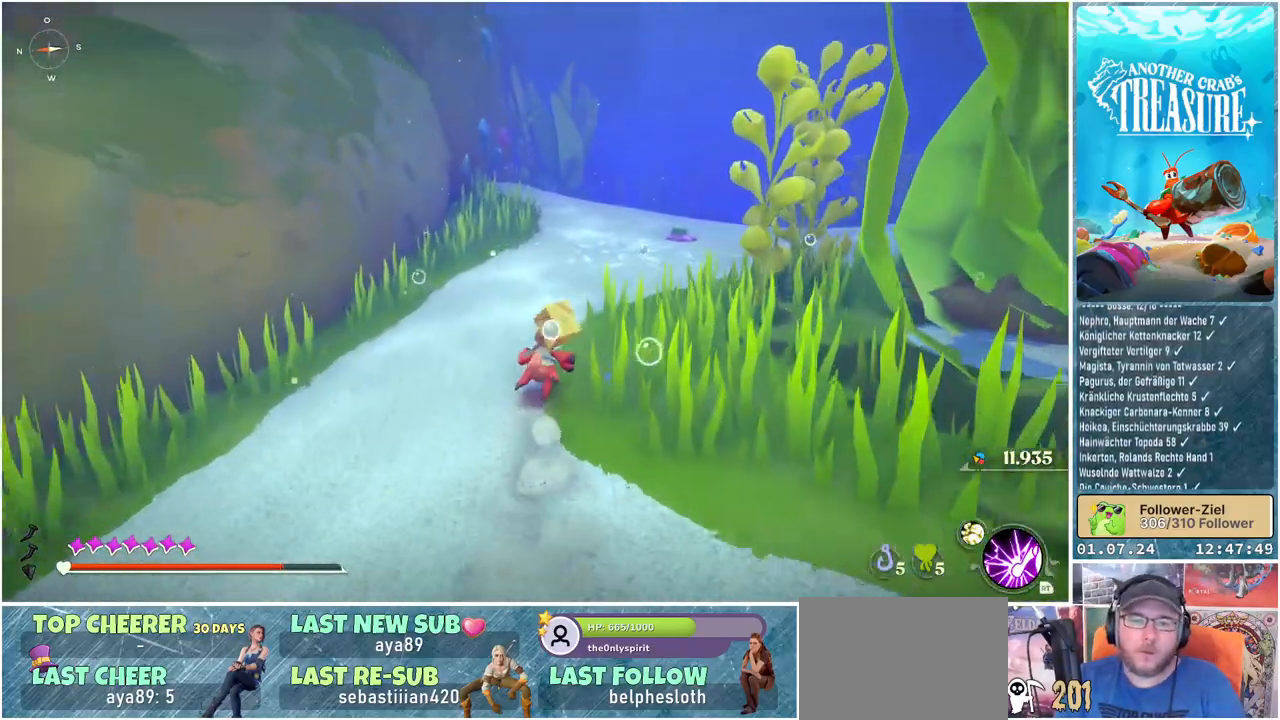
{"buttons": ["B"], "left_stick": "up-right", "right_stick": "center", "events": [[150, "left_stick", "up-right"]]}
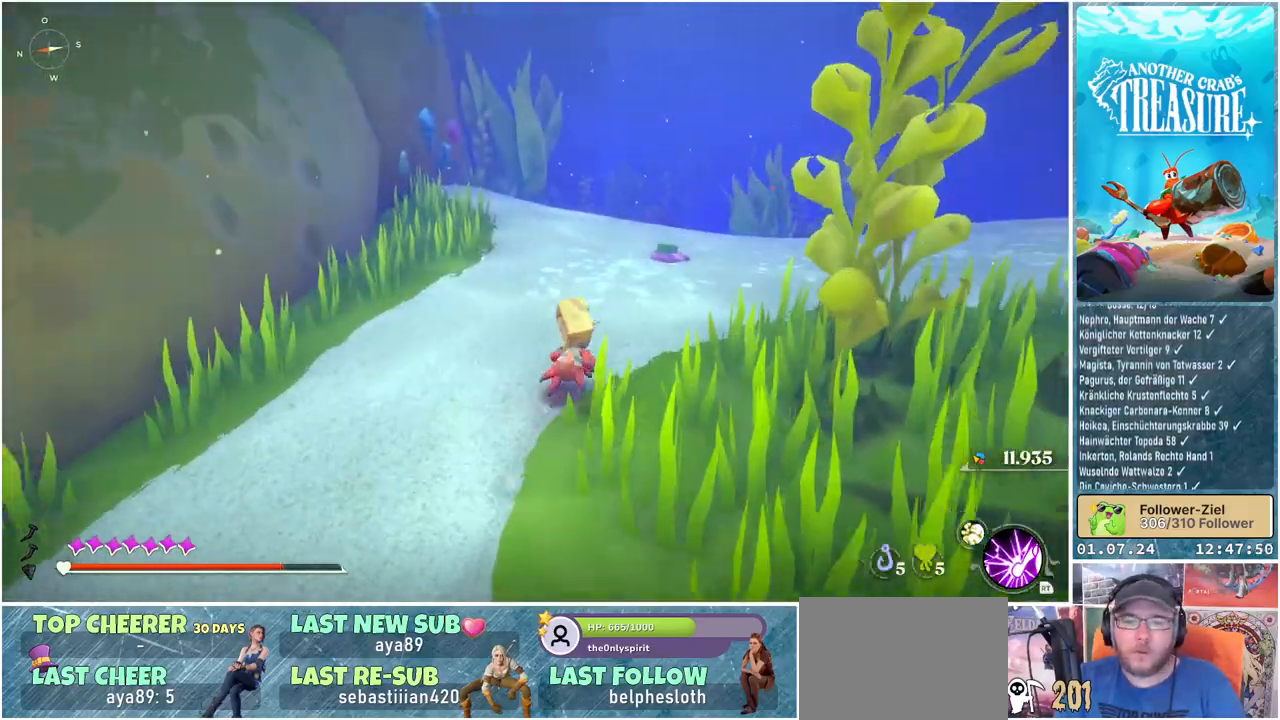
{"buttons": ["B"], "left_stick": "up", "right_stick": "center", "events": [[500, "left_stick", "up"]]}
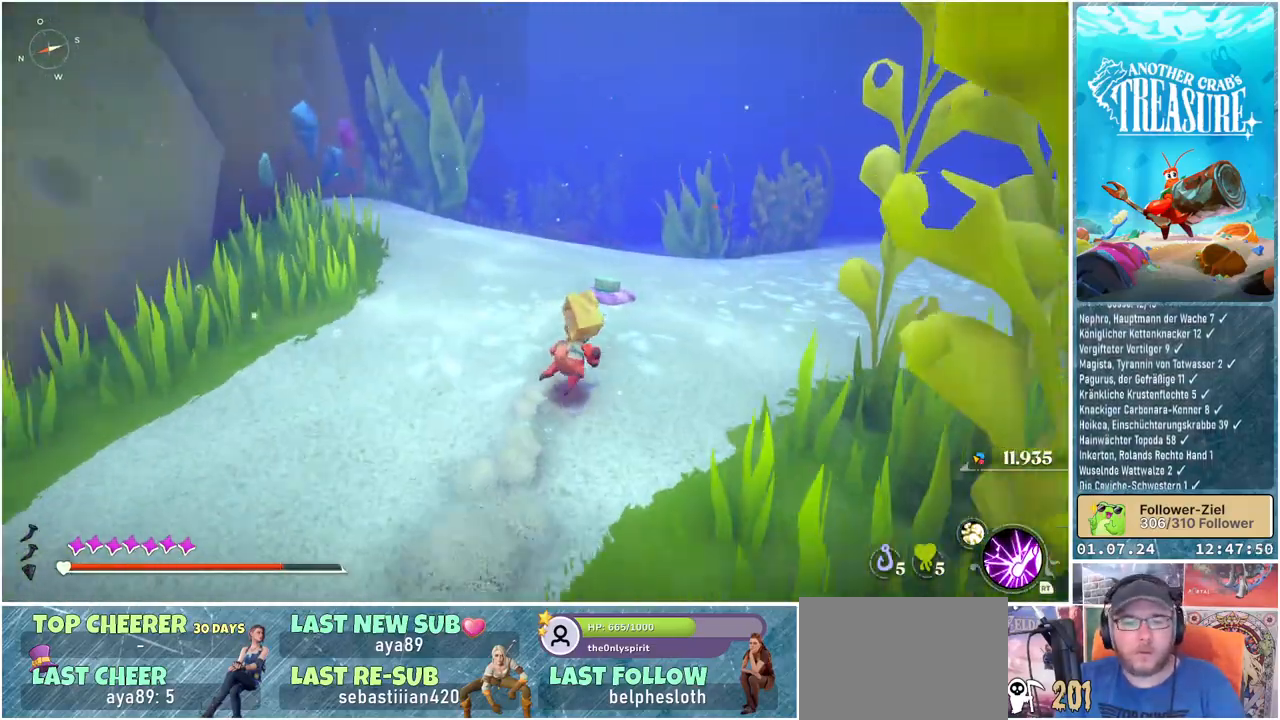
{"buttons": [], "left_stick": "up", "right_stick": "center", "events": [[117, "B", "up"], [367, "Y", "down"], [483, "Y", "up"]]}
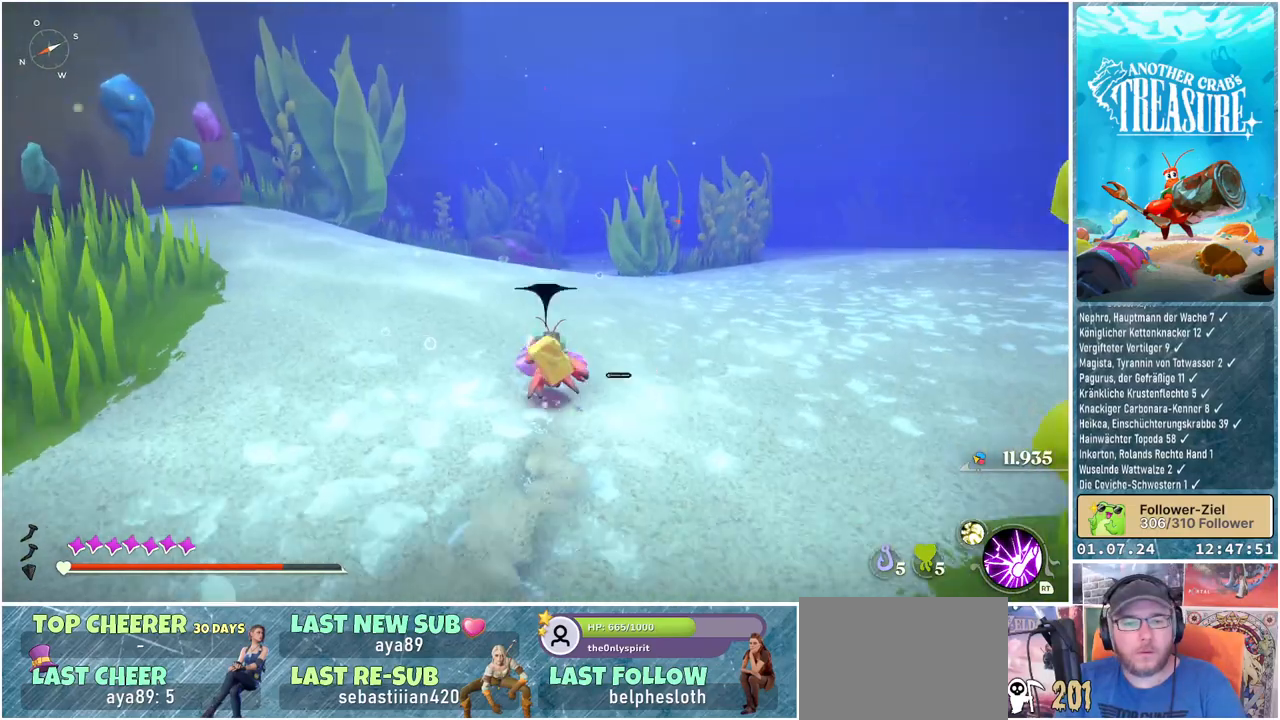
{"buttons": [], "left_stick": "center", "right_stick": "center", "events": [[317, "left_stick", "center"]]}
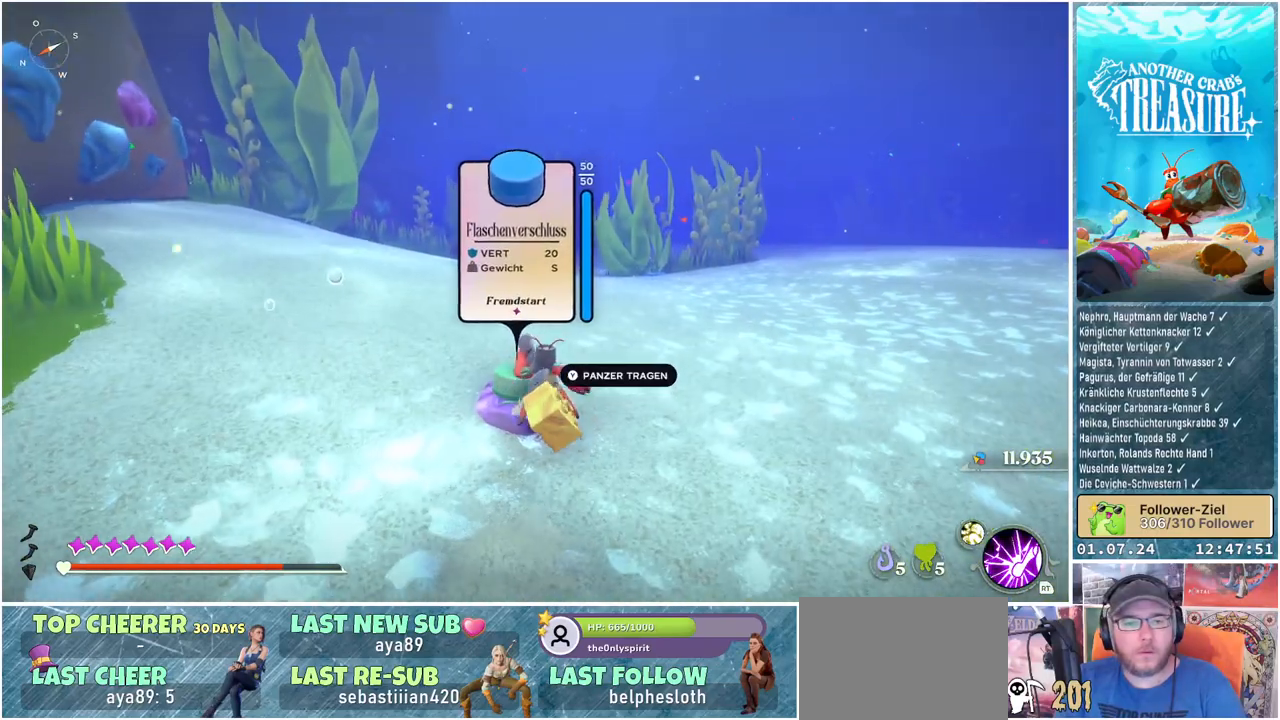
{"buttons": [], "left_stick": "center", "right_stick": "down-right", "events": [[67, "Y", "down"], [150, "Y", "up"], [417, "right_stick", "down-right"]]}
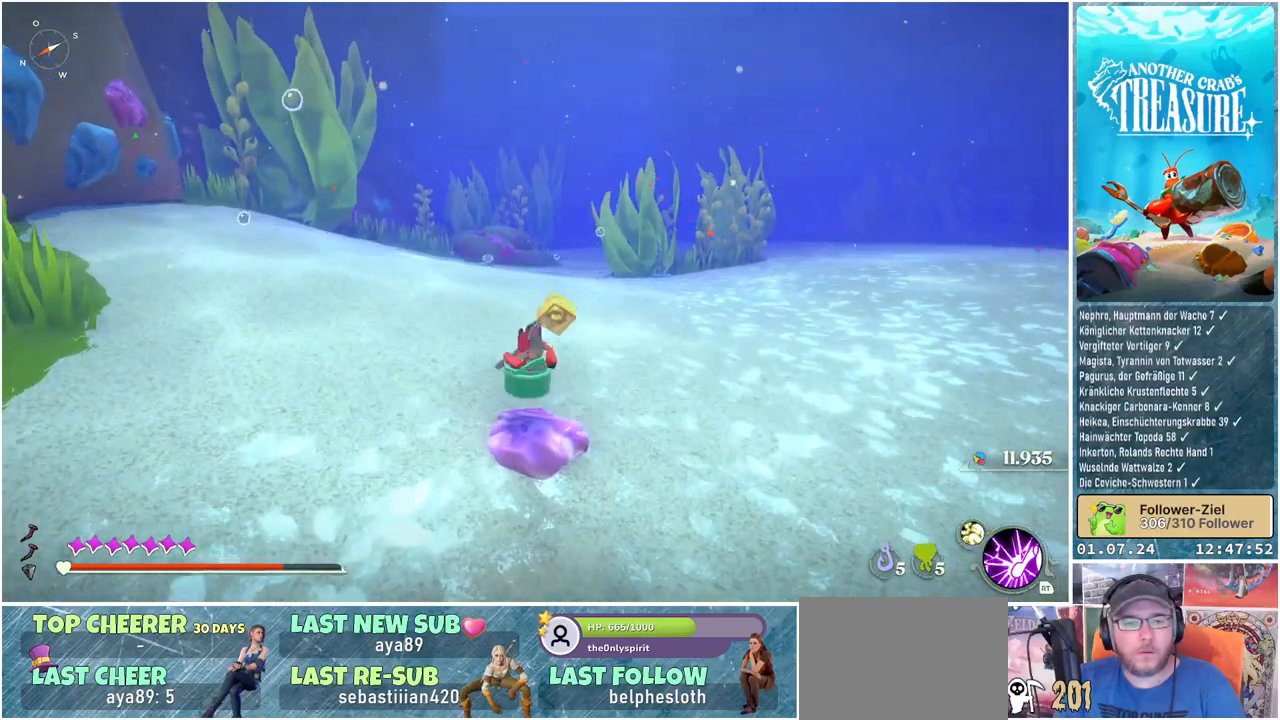
{"buttons": [], "left_stick": "center", "right_stick": "right", "events": [[383, "right_stick", "right"]]}
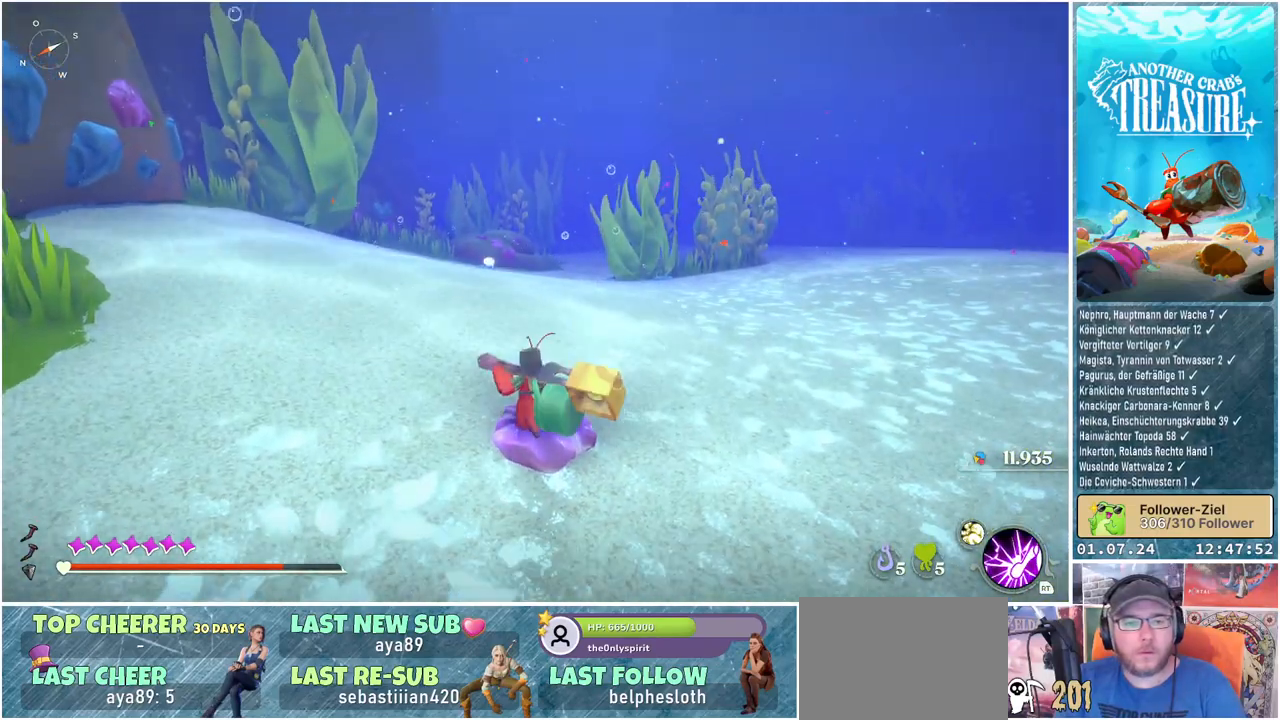
{"buttons": [], "left_stick": "center", "right_stick": "right", "events": []}
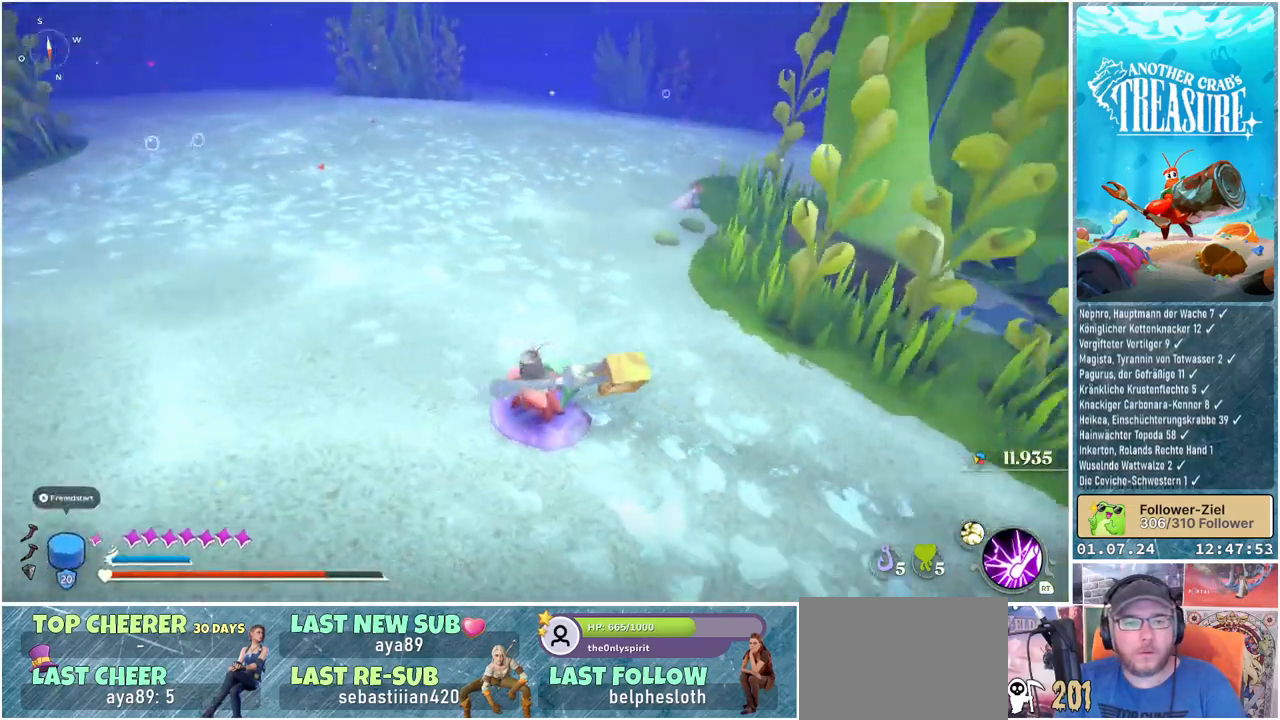
{"buttons": [], "left_stick": "right", "right_stick": "right", "events": [[50, "right_stick", "up-right"], [183, "left_stick", "right"], [183, "right_stick", "center"], [367, "right_stick", "right"]]}
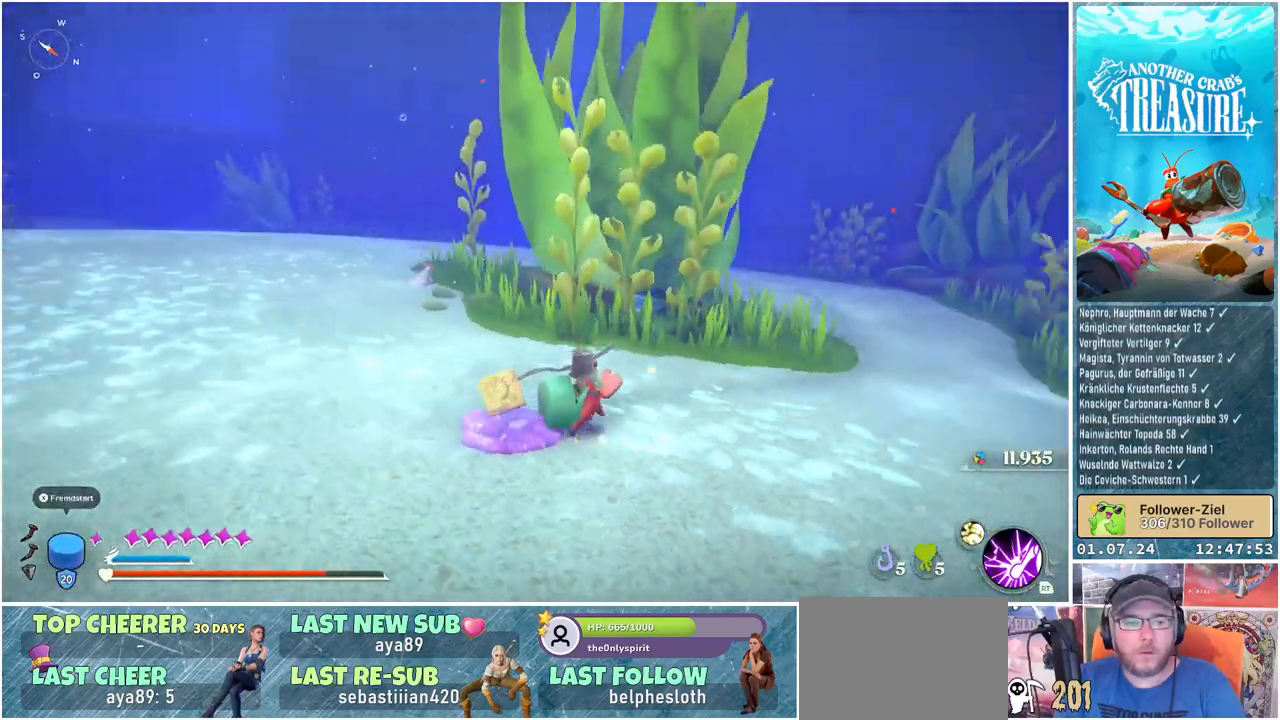
{"buttons": ["B"], "left_stick": "up", "right_stick": "center", "events": [[117, "left_stick", "up-right"], [183, "right_stick", "center"], [217, "left_stick", "up"], [333, "B", "down"]]}